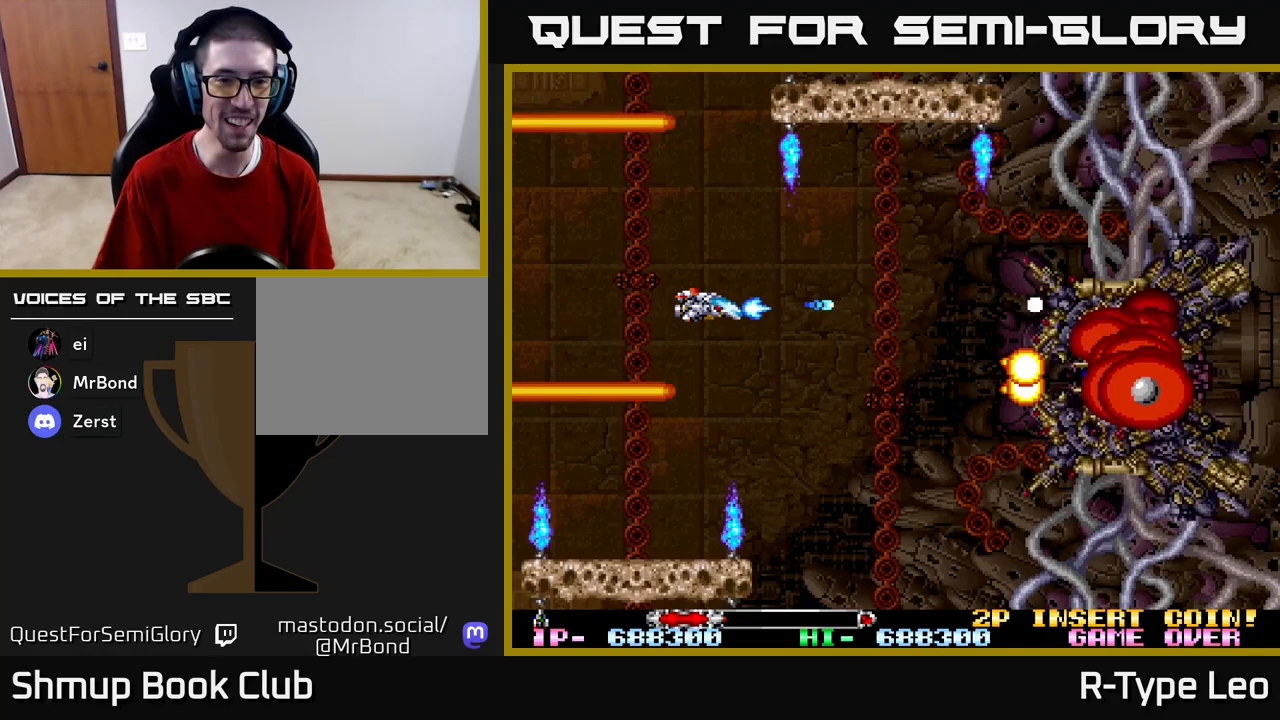
Gameplay with a controller (Xbox layout); each line is a JSON object with the inputs held at the frame after it. "events" lists button and stick changes between this image and that frame as [ms after this image, input, new state], when the widget could be followed in between.
{"buttons": ["R2"], "left_stick": "center", "right_stick": "center", "events": [[167, "DPAD_LEFT", "down"], [167, "X", "down"], [283, "X", "up"], [333, "DPAD_UP", "down"], [367, "DPAD_LEFT", "up"], [417, "DPAD_UP", "up"]]}
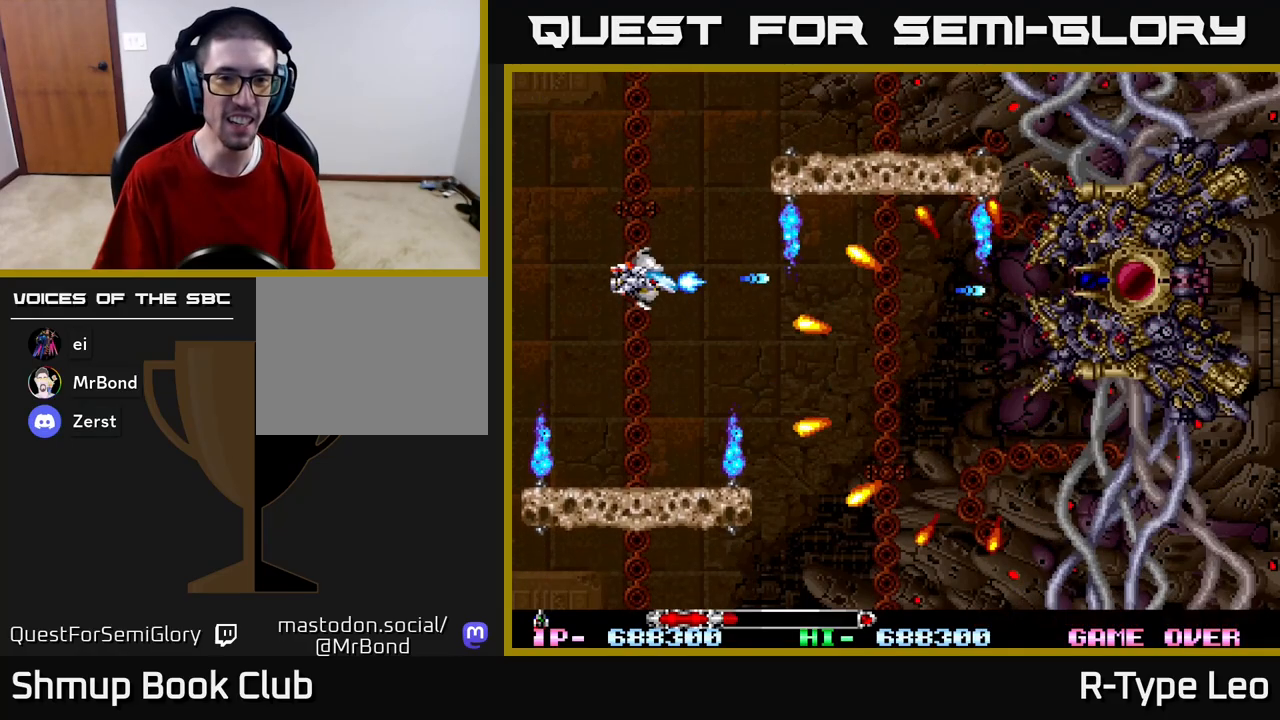
{"buttons": ["R2"], "left_stick": "center", "right_stick": "center", "events": [[50, "DPAD_LEFT", "down"], [83, "DPAD_UP", "down"], [200, "DPAD_LEFT", "up"], [317, "DPAD_UP", "up"]]}
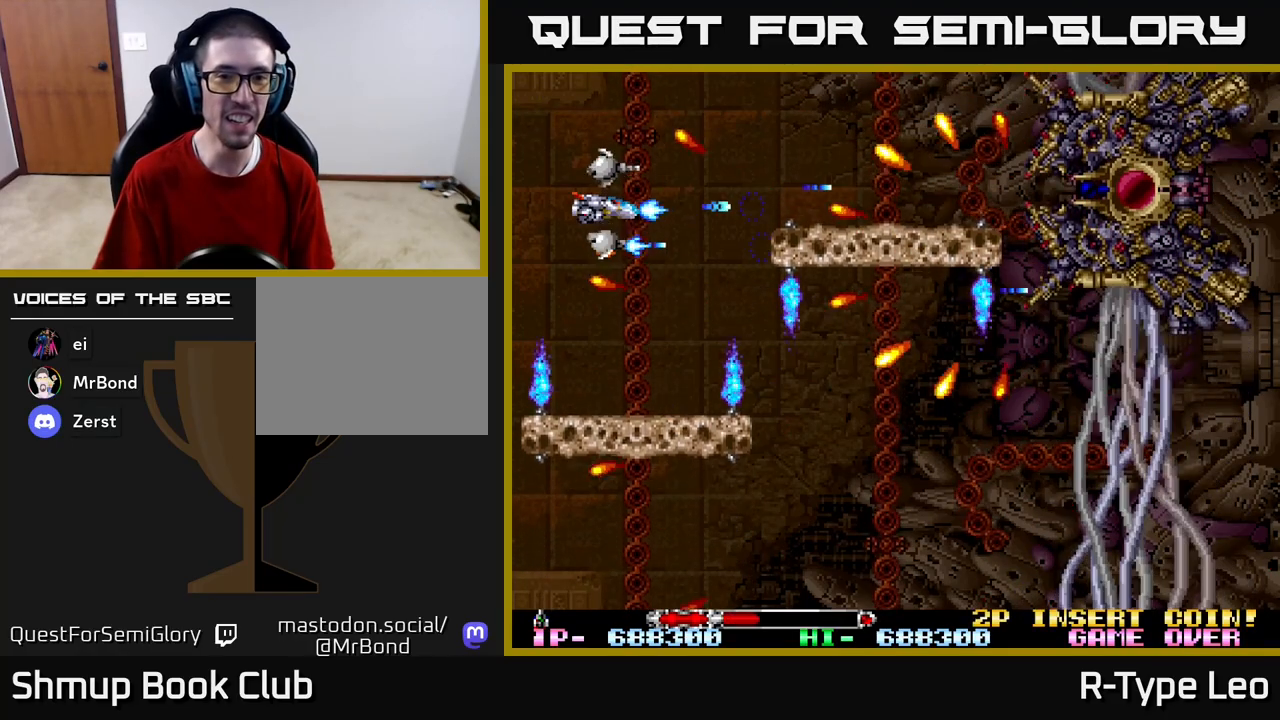
{"buttons": ["R2", "DPAD_DOWN", "DPAD_RIGHT"], "left_stick": "center", "right_stick": "center", "events": [[417, "DPAD_RIGHT", "down"], [483, "DPAD_DOWN", "down"]]}
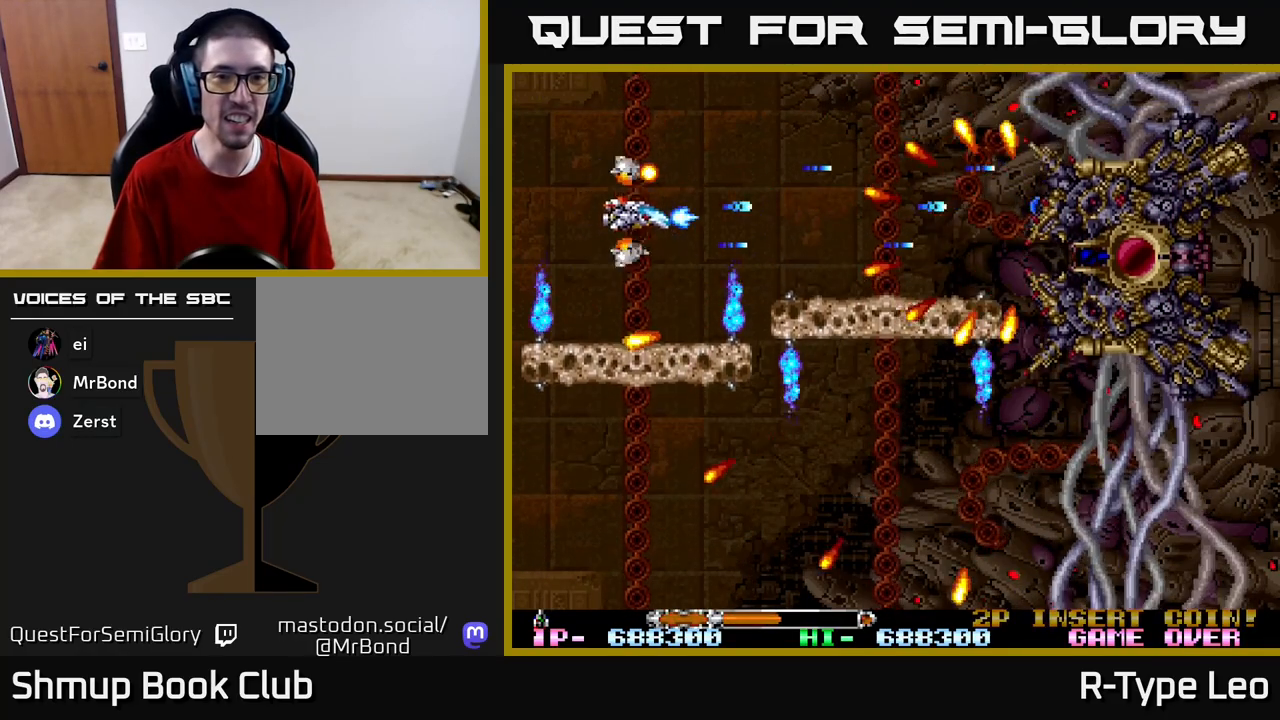
{"buttons": ["R2", "DPAD_DOWN", "DPAD_LEFT"], "left_stick": "center", "right_stick": "center", "events": [[33, "DPAD_DOWN", "up"], [117, "DPAD_UP", "down"], [150, "DPAD_RIGHT", "up"], [300, "DPAD_LEFT", "down"], [317, "DPAD_UP", "up"], [450, "DPAD_DOWN", "down"]]}
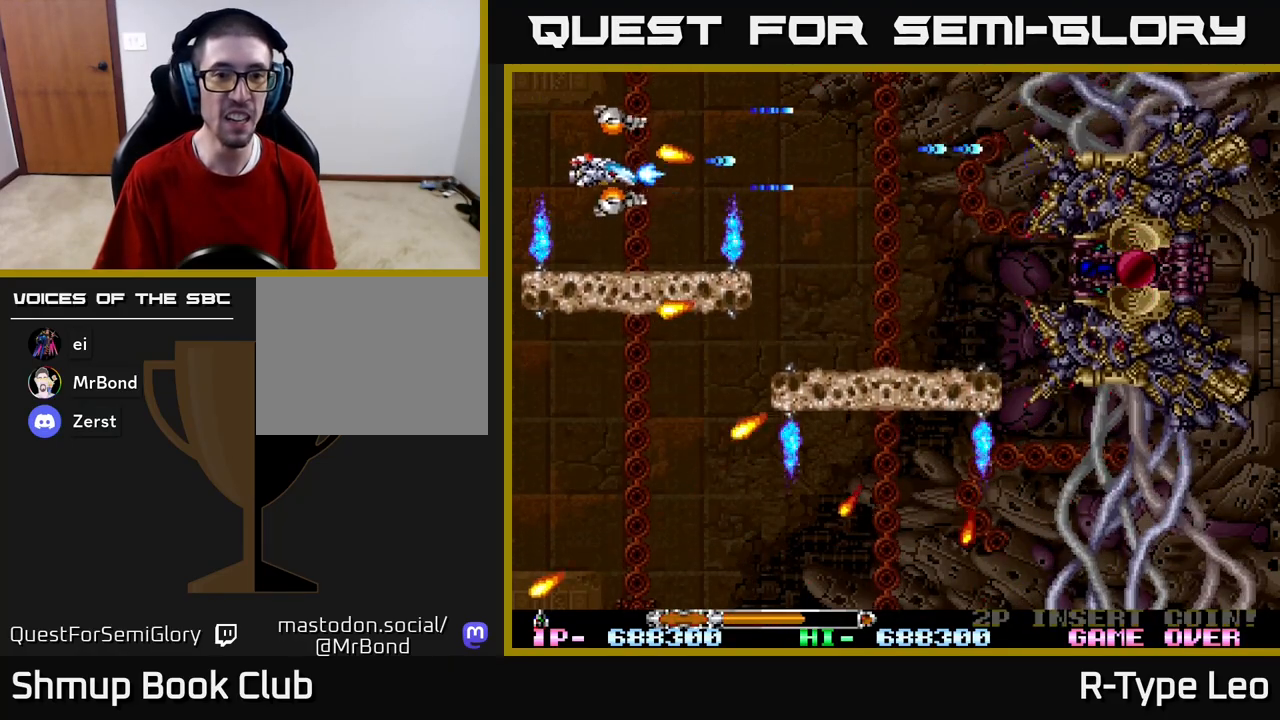
{"buttons": ["R2", "DPAD_UP", "DPAD_RIGHT"], "left_stick": "center", "right_stick": "center", "events": [[17, "DPAD_LEFT", "up"], [50, "DPAD_RIGHT", "down"], [67, "DPAD_DOWN", "up"], [83, "DPAD_UP", "down"], [117, "DPAD_RIGHT", "up"], [183, "DPAD_RIGHT", "down"]]}
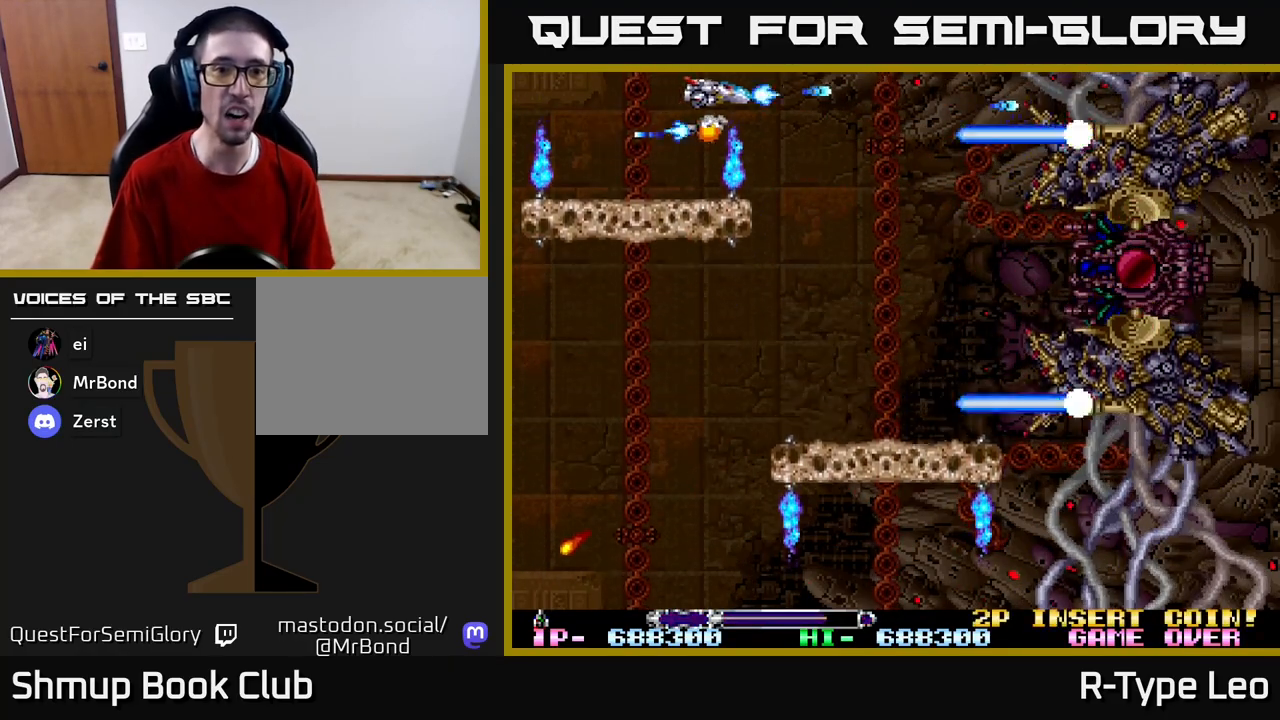
{"buttons": ["R2", "DPAD_UP", "DPAD_RIGHT"], "left_stick": "center", "right_stick": "center", "events": [[183, "DPAD_UP", "up"], [400, "DPAD_UP", "down"]]}
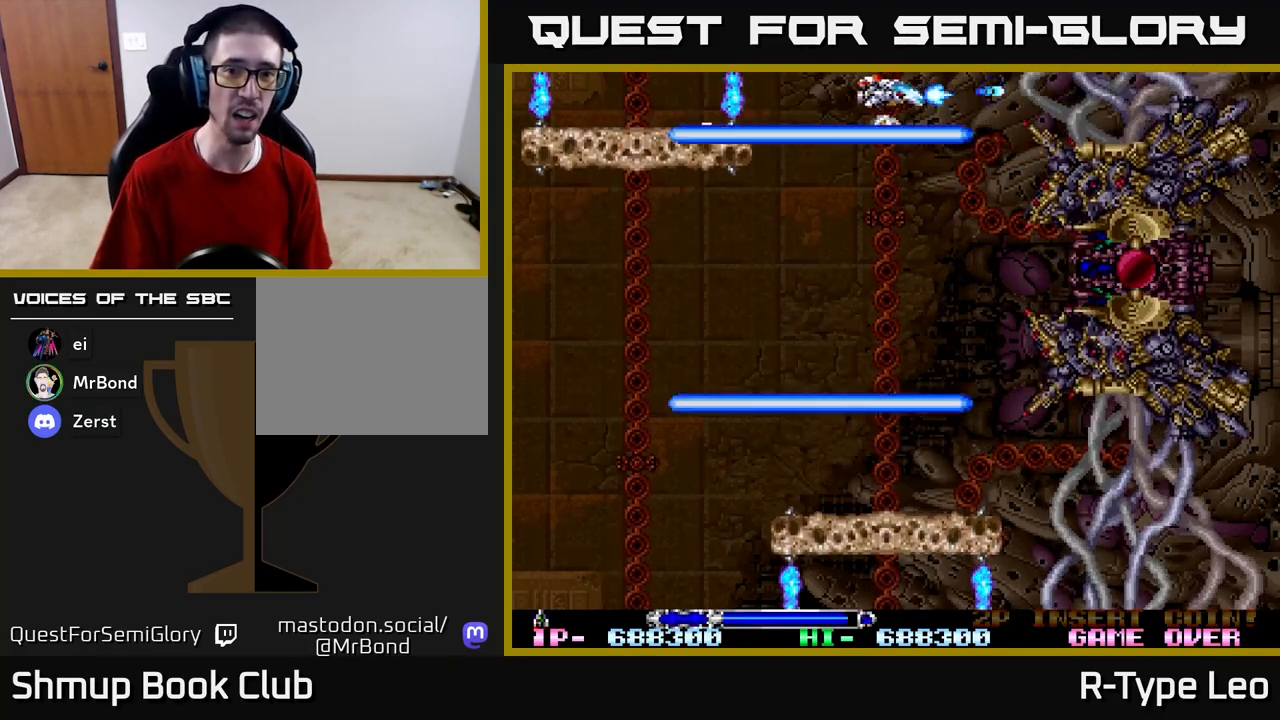
{"buttons": ["R2", "DPAD_DOWN", "DPAD_LEFT"], "left_stick": "center", "right_stick": "center", "events": [[83, "DPAD_UP", "up"], [117, "DPAD_RIGHT", "up"], [283, "DPAD_DOWN", "down"], [283, "DPAD_LEFT", "down"]]}
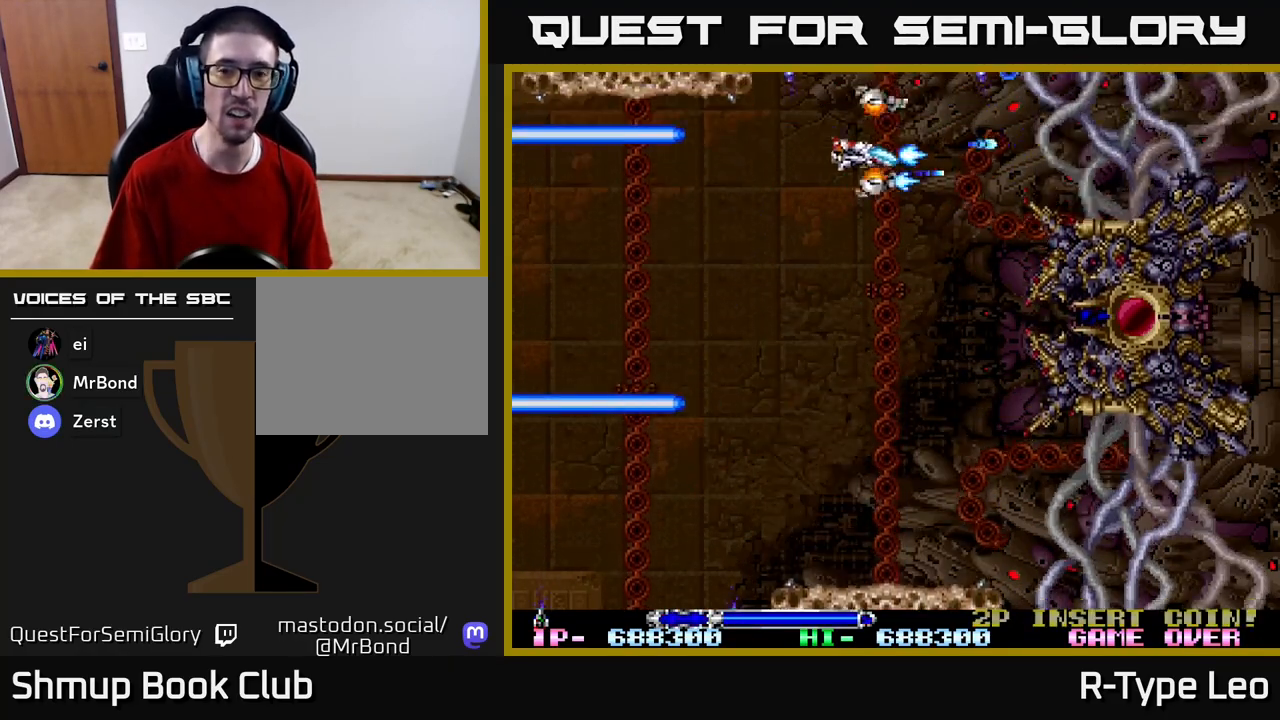
{"buttons": ["R2", "DPAD_DOWN", "DPAD_LEFT"], "left_stick": "center", "right_stick": "center", "events": []}
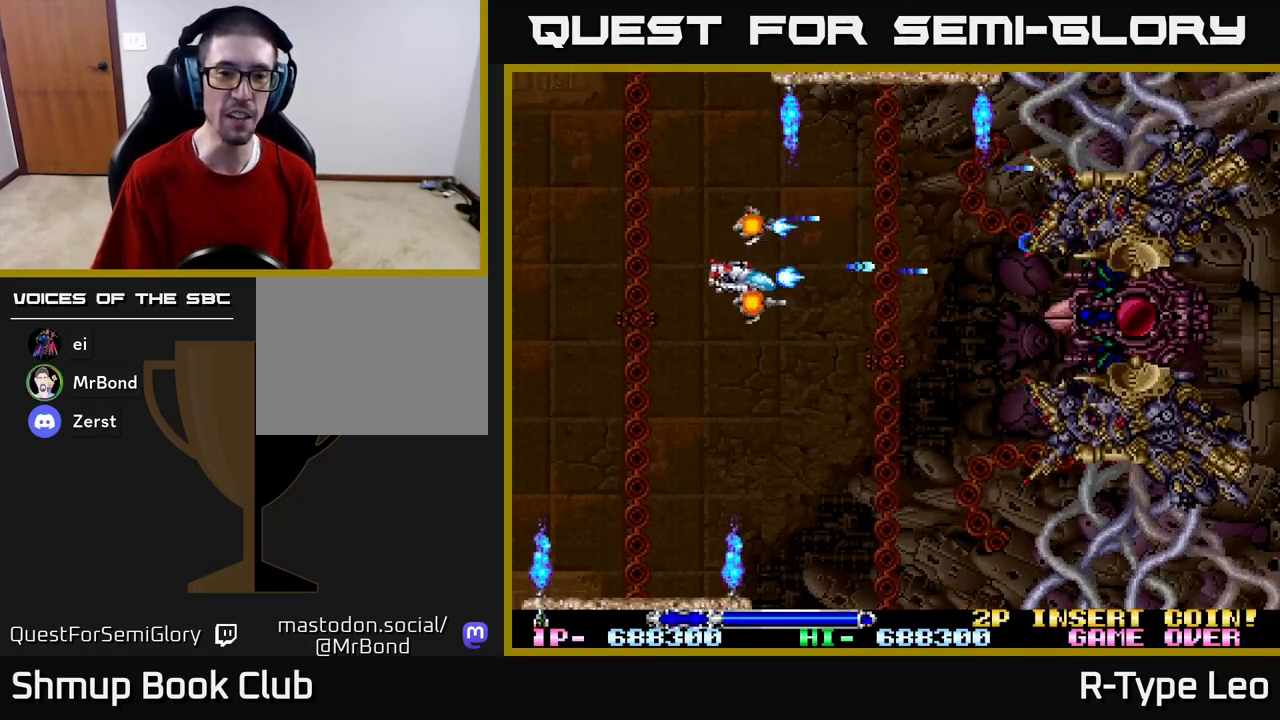
{"buttons": ["R2", "DPAD_DOWN"], "left_stick": "center", "right_stick": "center", "events": [[483, "DPAD_LEFT", "up"]]}
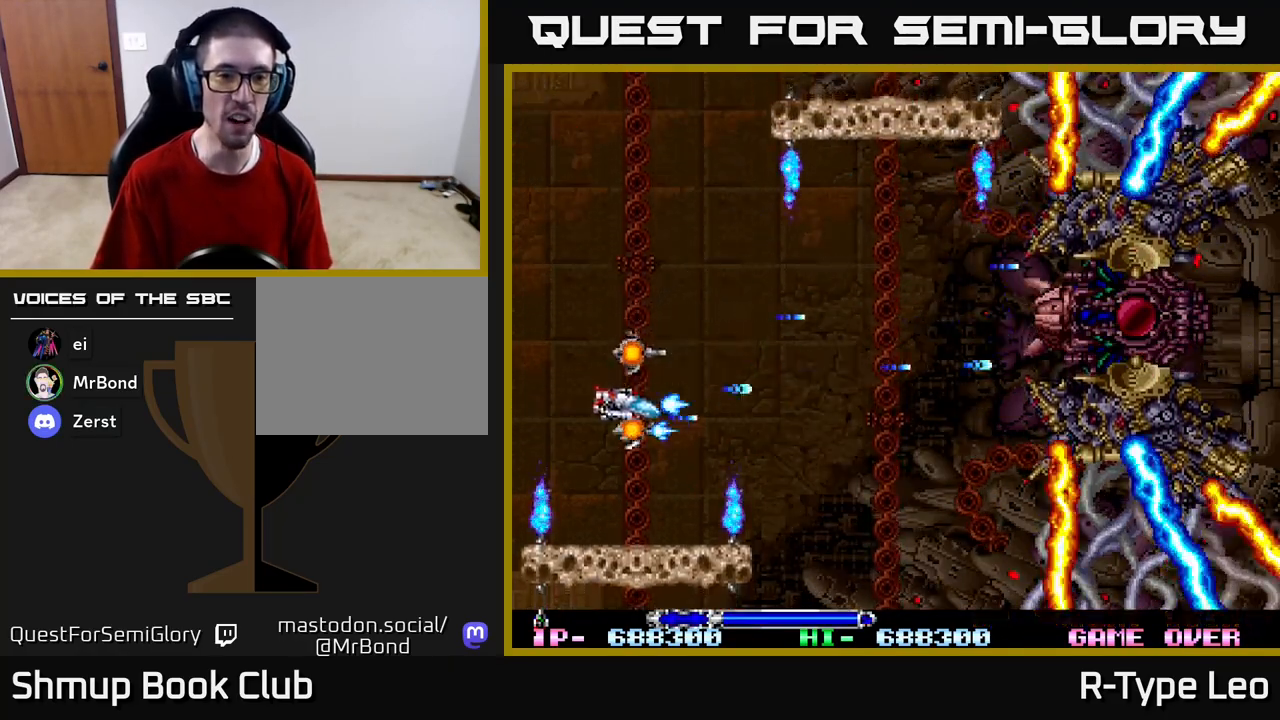
{"buttons": ["R2"], "left_stick": "center", "right_stick": "center", "events": [[83, "DPAD_DOWN", "up"], [267, "DPAD_DOWN", "down"], [283, "DPAD_LEFT", "down"], [350, "DPAD_LEFT", "up"], [467, "DPAD_DOWN", "up"]]}
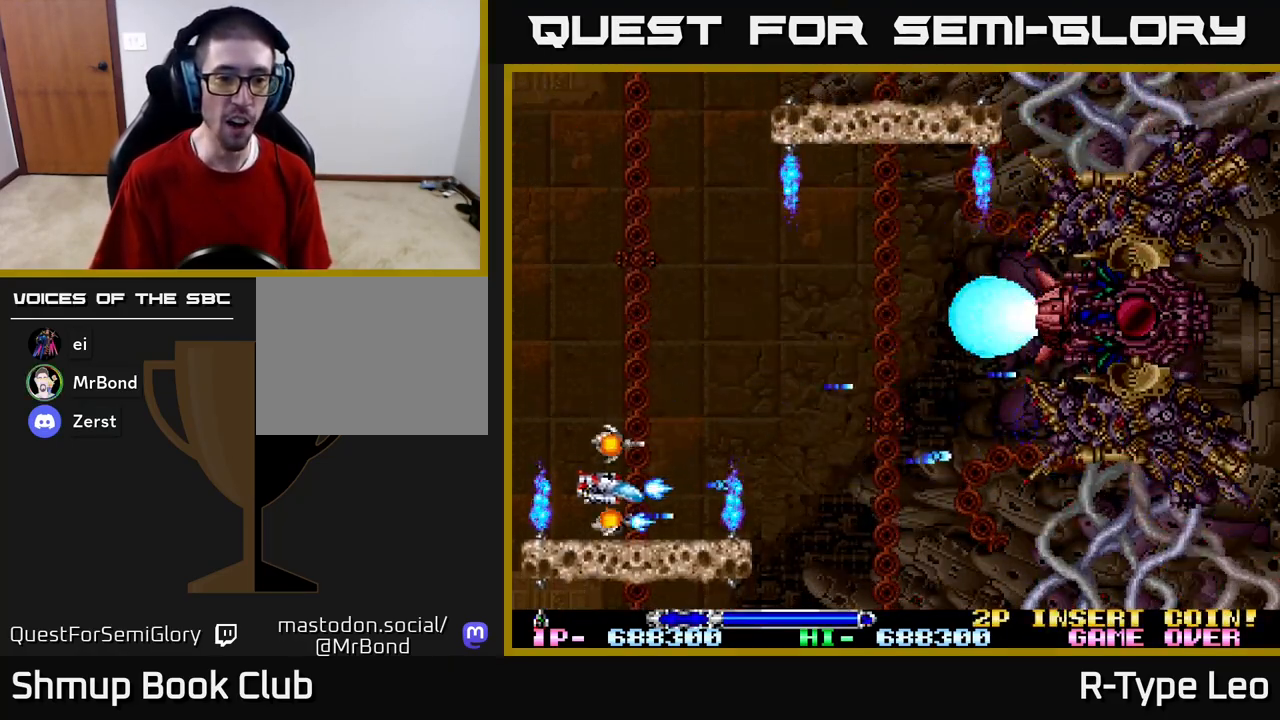
{"buttons": ["R2"], "left_stick": "center", "right_stick": "center", "events": [[267, "DPAD_DOWN", "down"], [317, "DPAD_DOWN", "up"]]}
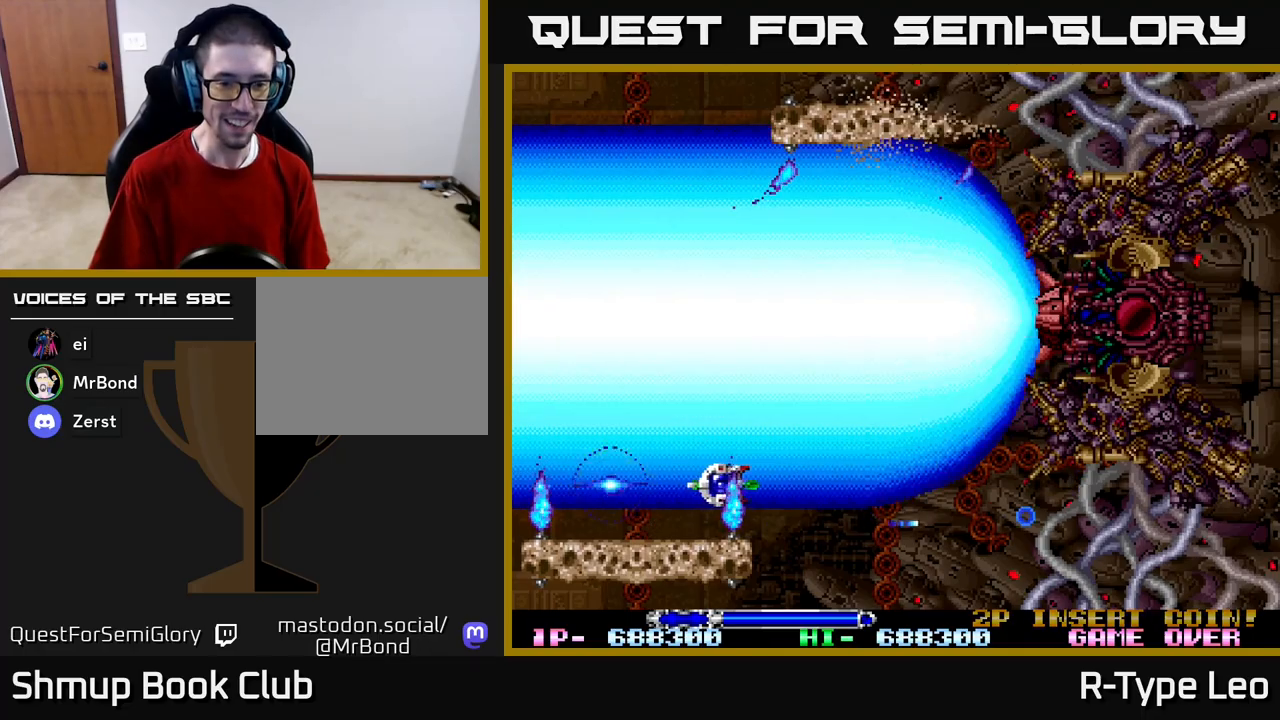
{"buttons": ["R2"], "left_stick": "center", "right_stick": "center", "events": []}
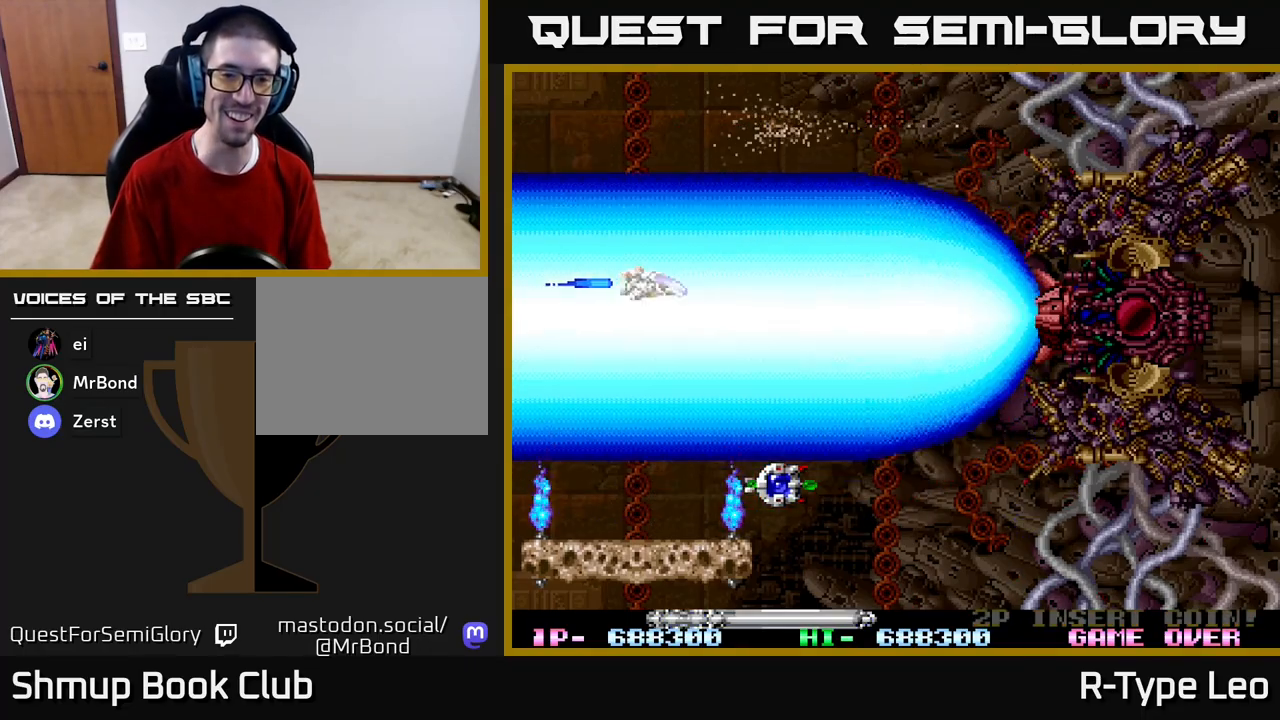
{"buttons": ["R2", "DPAD_DOWN", "DPAD_RIGHT"], "left_stick": "center", "right_stick": "center", "events": [[350, "DPAD_DOWN", "down"], [367, "DPAD_RIGHT", "down"]]}
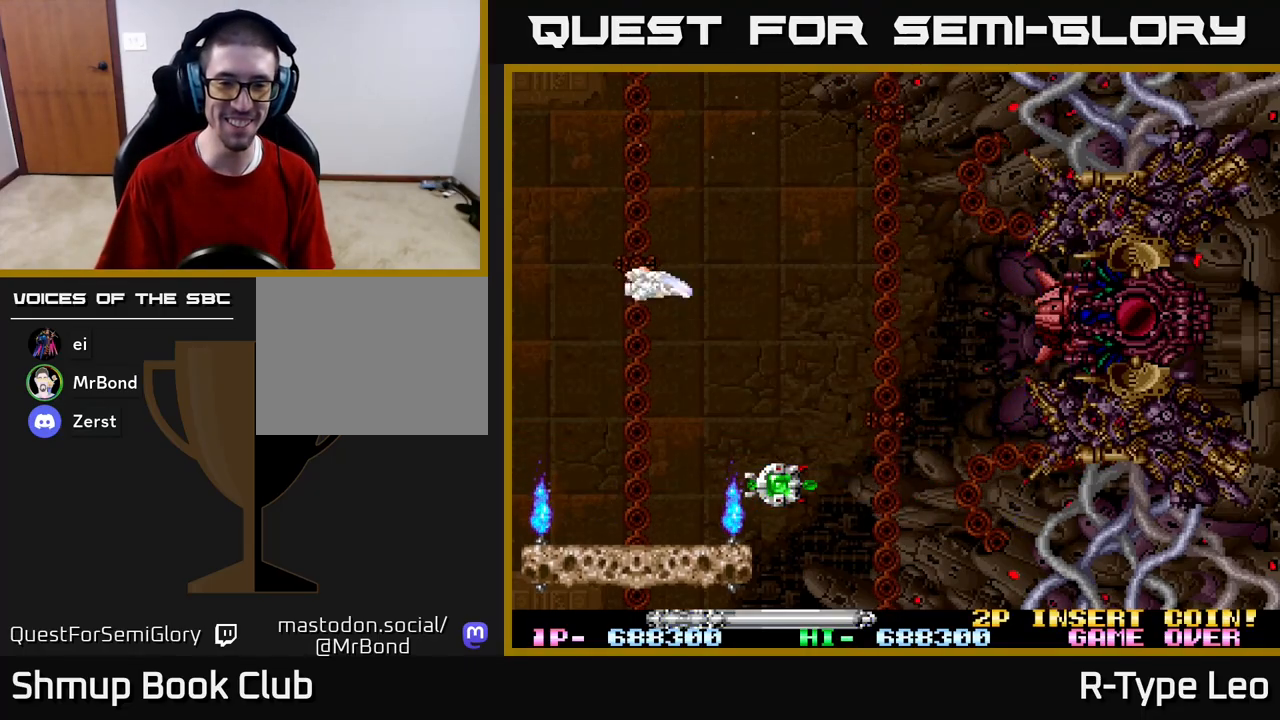
{"buttons": ["R2", "DPAD_DOWN", "DPAD_RIGHT"], "left_stick": "center", "right_stick": "center", "events": [[133, "DPAD_RIGHT", "up"], [300, "DPAD_RIGHT", "down"]]}
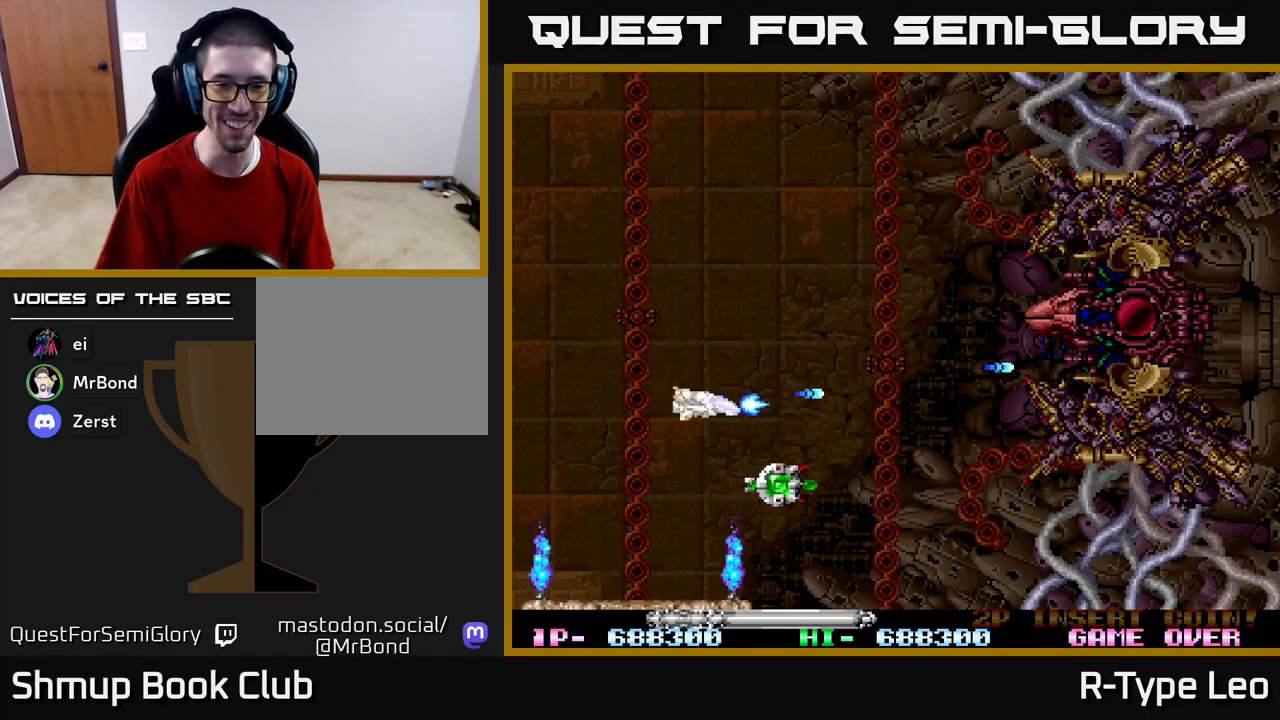
{"buttons": ["R2", "DPAD_UP", "DPAD_RIGHT"], "left_stick": "center", "right_stick": "center", "events": [[67, "DPAD_RIGHT", "up"], [217, "DPAD_RIGHT", "down"], [317, "DPAD_DOWN", "up"], [350, "DPAD_UP", "down"]]}
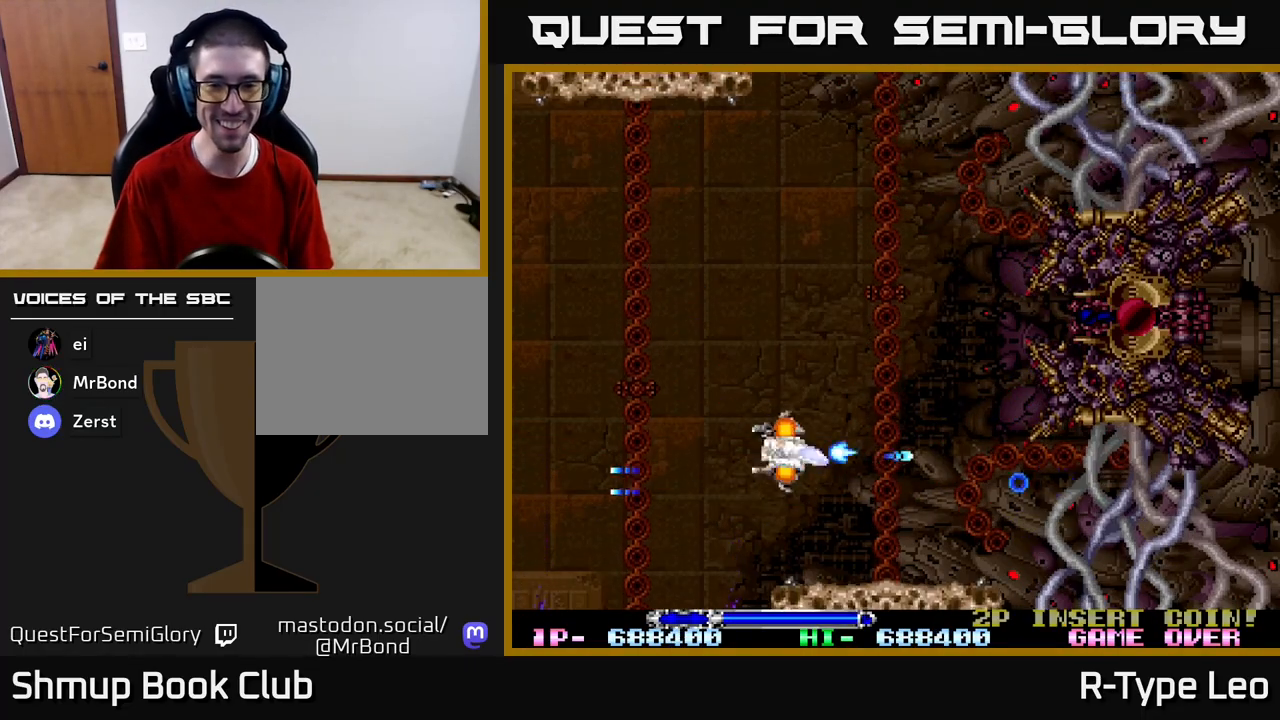
{"buttons": ["X", "R2", "DPAD_DOWN", "DPAD_LEFT"], "left_stick": "center", "right_stick": "center", "events": [[400, "DPAD_UP", "up"], [417, "DPAD_DOWN", "down"], [467, "DPAD_RIGHT", "up"], [500, "DPAD_LEFT", "down"], [500, "X", "down"]]}
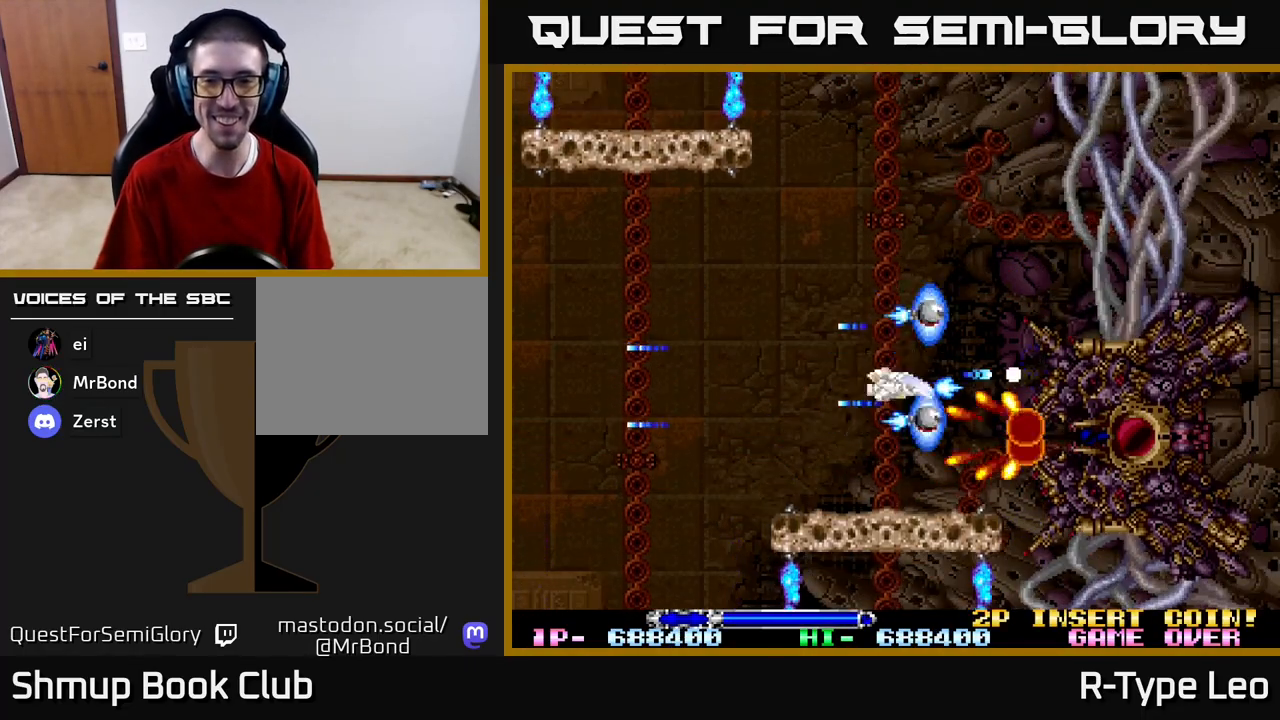
{"buttons": ["R2", "DPAD_UP", "DPAD_RIGHT"], "left_stick": "center", "right_stick": "center", "events": [[33, "DPAD_DOWN", "up"], [67, "DPAD_UP", "down"], [117, "X", "up"], [183, "DPAD_LEFT", "up"], [183, "DPAD_RIGHT", "down"], [200, "DPAD_RIGHT", "up"], [500, "DPAD_RIGHT", "down"]]}
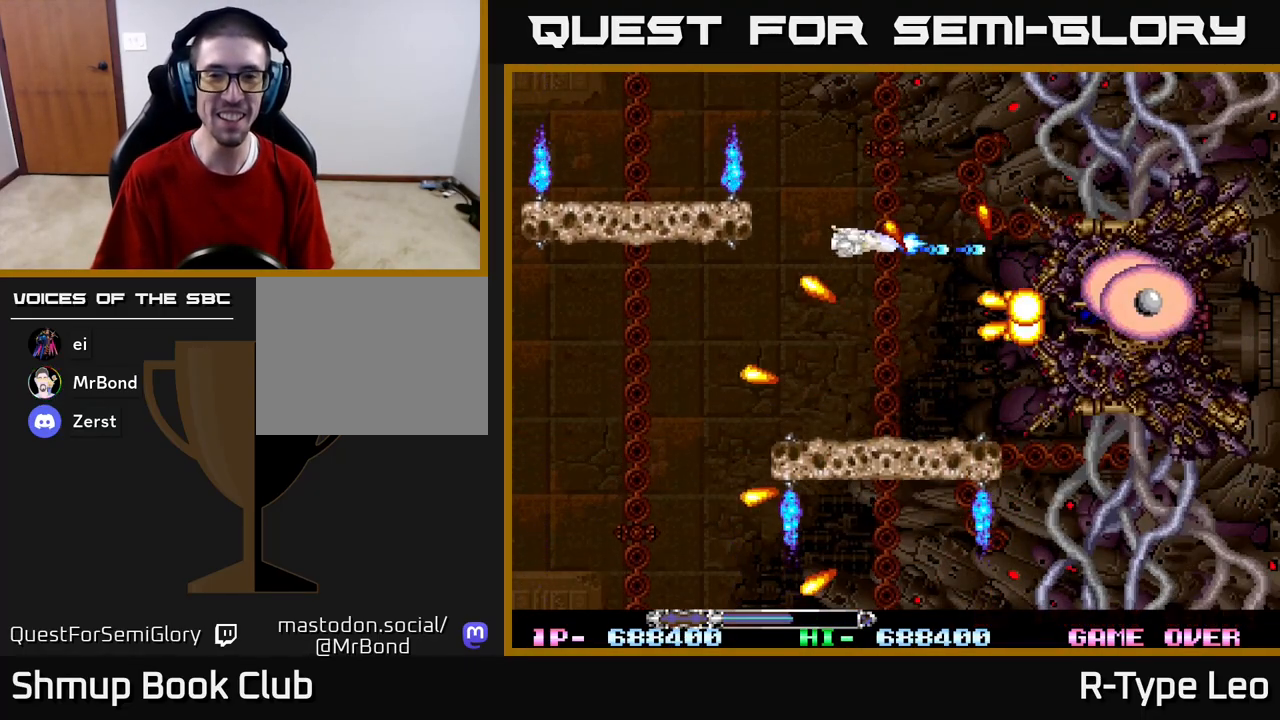
{"buttons": ["R2", "DPAD_UP", "DPAD_LEFT"], "left_stick": "center", "right_stick": "center", "events": [[83, "DPAD_RIGHT", "up"], [167, "DPAD_UP", "up"], [367, "DPAD_LEFT", "down"], [400, "DPAD_UP", "down"]]}
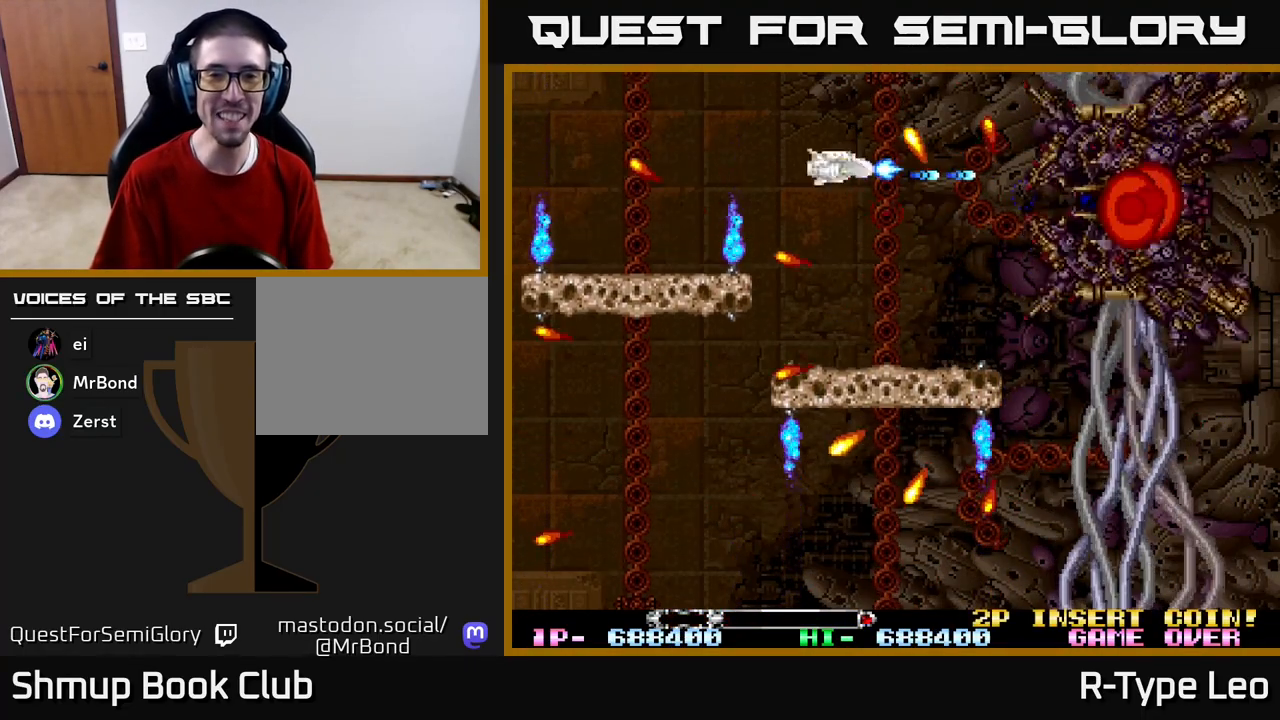
{"buttons": ["R2", "DPAD_DOWN", "DPAD_LEFT"], "left_stick": "center", "right_stick": "center", "events": [[33, "X", "down"], [183, "DPAD_LEFT", "up"], [200, "DPAD_RIGHT", "down"], [200, "X", "up"], [233, "DPAD_UP", "up"], [267, "DPAD_RIGHT", "up"], [317, "DPAD_LEFT", "down"], [367, "DPAD_DOWN", "down"]]}
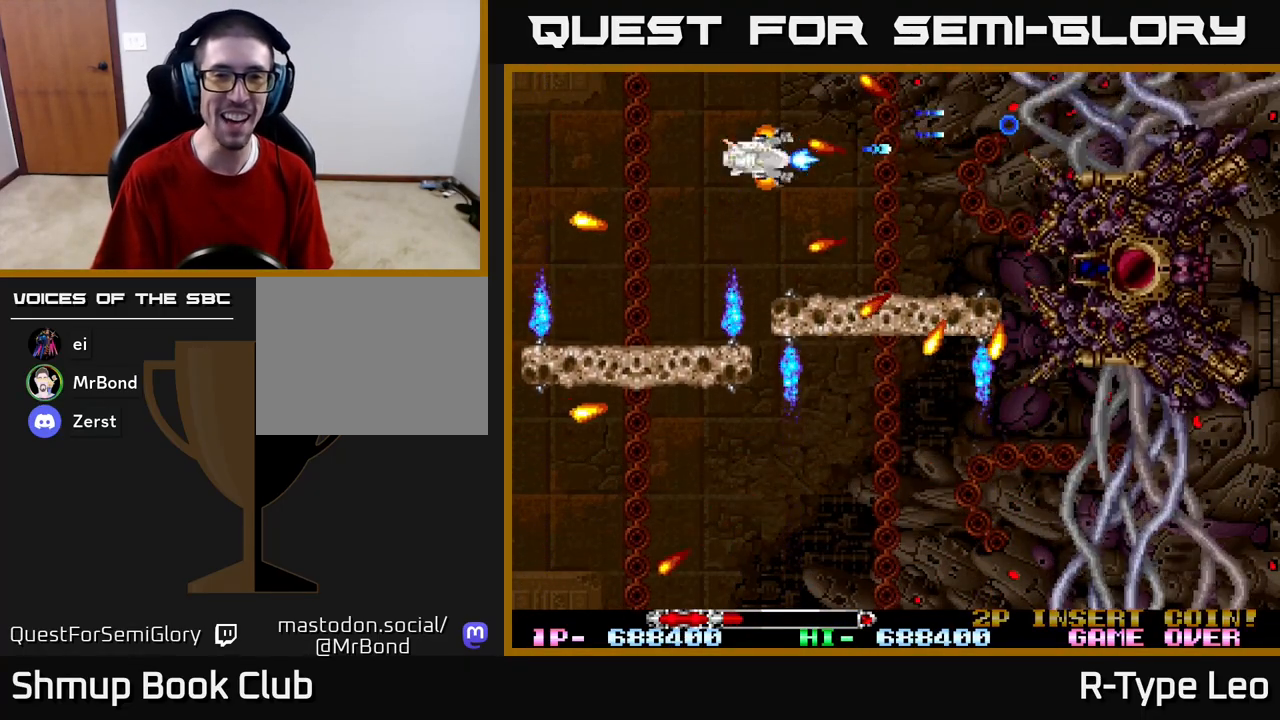
{"buttons": ["R2", "DPAD_DOWN"], "left_stick": "center", "right_stick": "center", "events": [[50, "DPAD_DOWN", "up"], [100, "DPAD_DOWN", "down"], [250, "DPAD_DOWN", "up"], [450, "DPAD_DOWN", "down"], [500, "DPAD_LEFT", "up"]]}
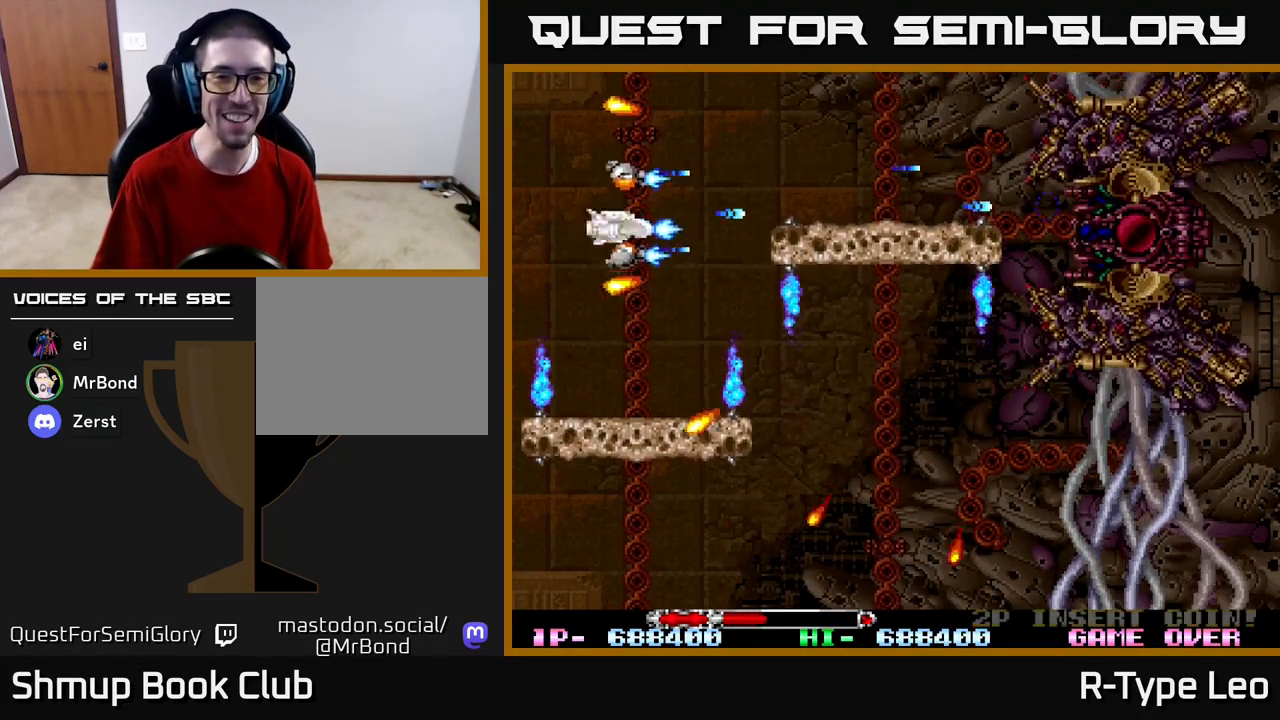
{"buttons": ["R2", "DPAD_DOWN", "DPAD_RIGHT"], "left_stick": "center", "right_stick": "center", "events": [[17, "DPAD_RIGHT", "down"], [83, "DPAD_DOWN", "up"], [133, "DPAD_RIGHT", "up"], [250, "DPAD_DOWN", "down"], [433, "DPAD_RIGHT", "down"]]}
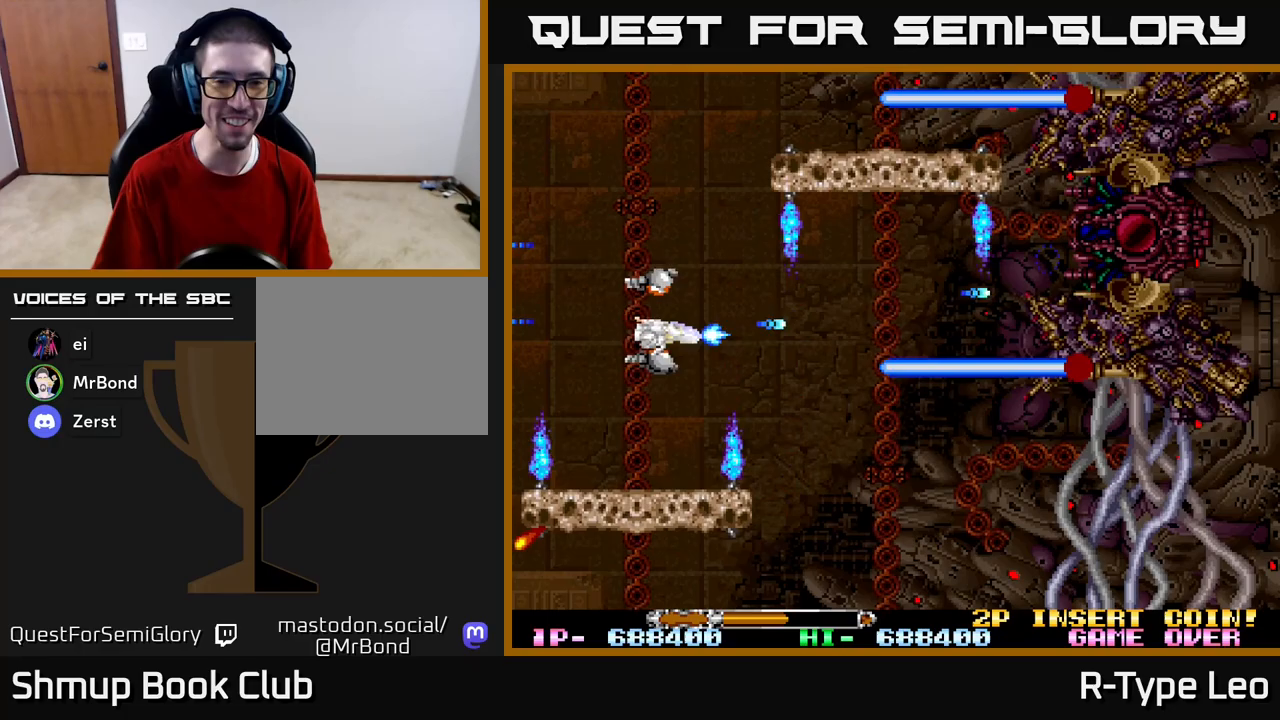
{"buttons": ["R2", "DPAD_RIGHT"], "left_stick": "center", "right_stick": "center", "events": [[50, "DPAD_RIGHT", "up"], [100, "DPAD_LEFT", "down"], [283, "DPAD_LEFT", "up"], [333, "DPAD_RIGHT", "down"], [350, "DPAD_DOWN", "up"]]}
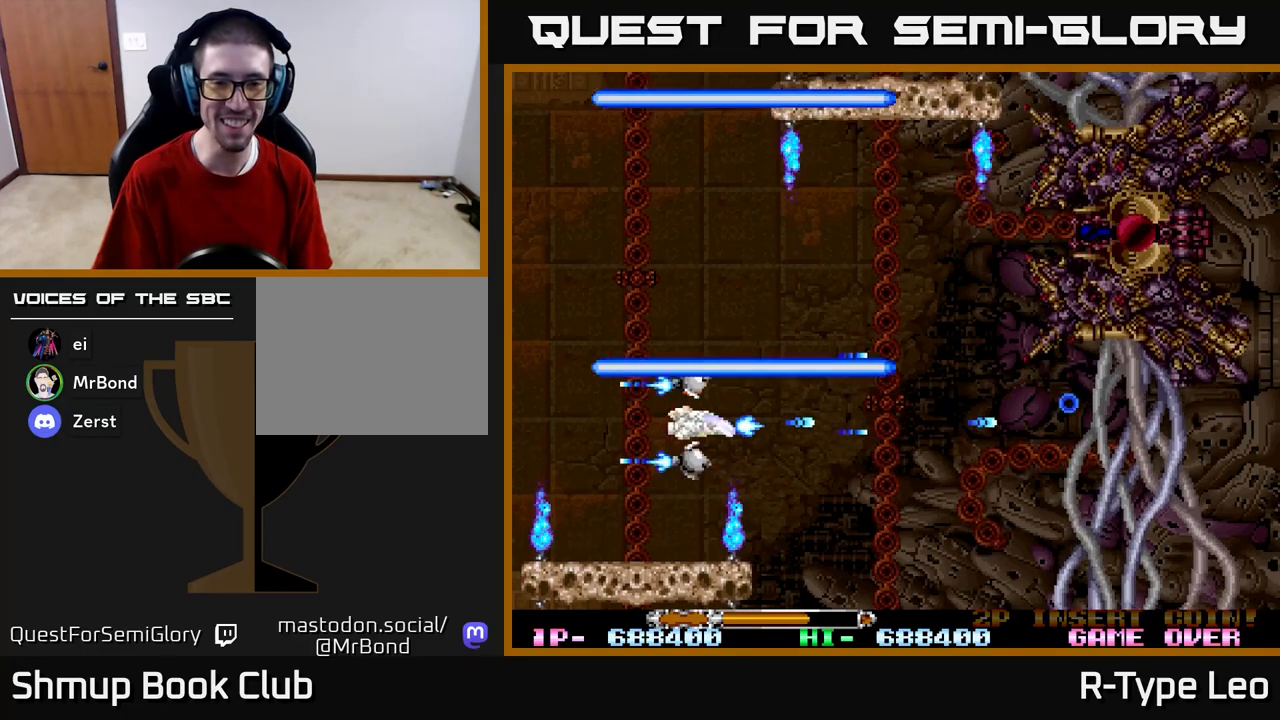
{"buttons": ["R2", "DPAD_RIGHT"], "left_stick": "center", "right_stick": "center", "events": [[250, "DPAD_DOWN", "down"], [367, "DPAD_DOWN", "up"]]}
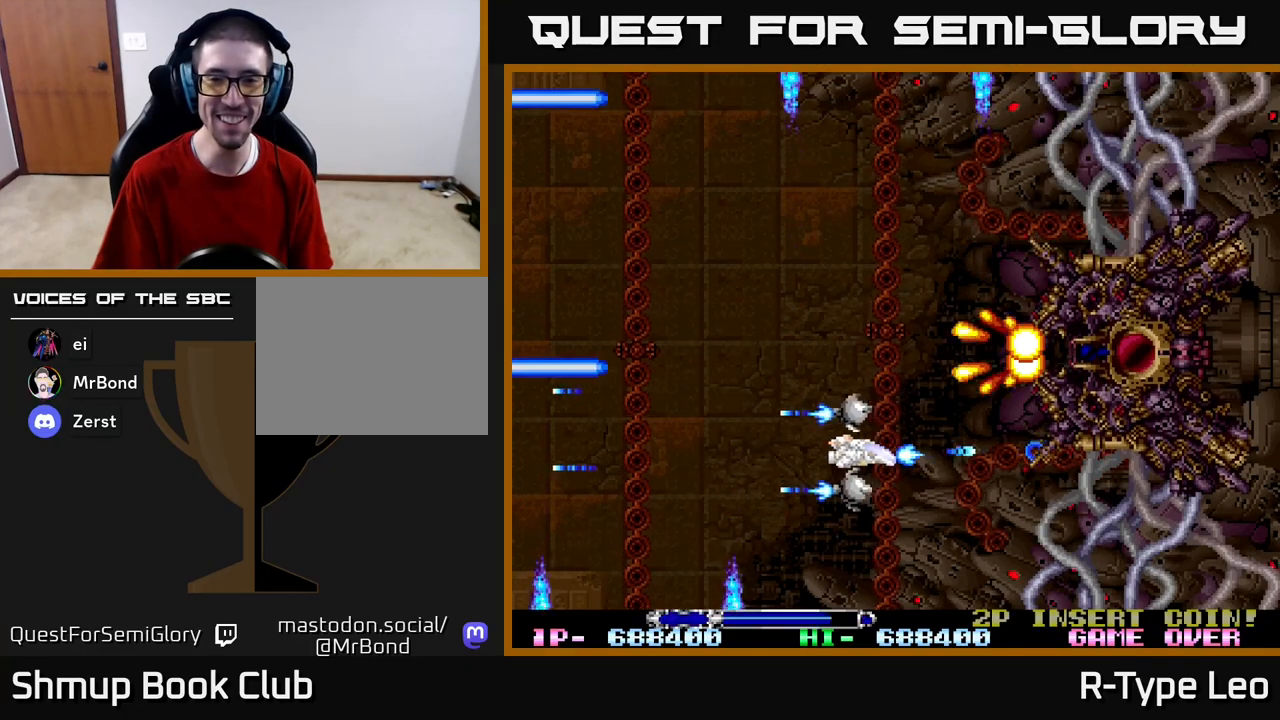
{"buttons": ["R2"], "left_stick": "center", "right_stick": "center", "events": [[67, "DPAD_DOWN", "down"], [100, "DPAD_RIGHT", "up"], [117, "DPAD_LEFT", "down"], [117, "X", "down"], [183, "DPAD_DOWN", "up"], [233, "X", "up"], [283, "DPAD_DOWN", "down"], [300, "DPAD_LEFT", "up"], [333, "DPAD_RIGHT", "down"], [450, "DPAD_DOWN", "up"], [467, "DPAD_RIGHT", "up"]]}
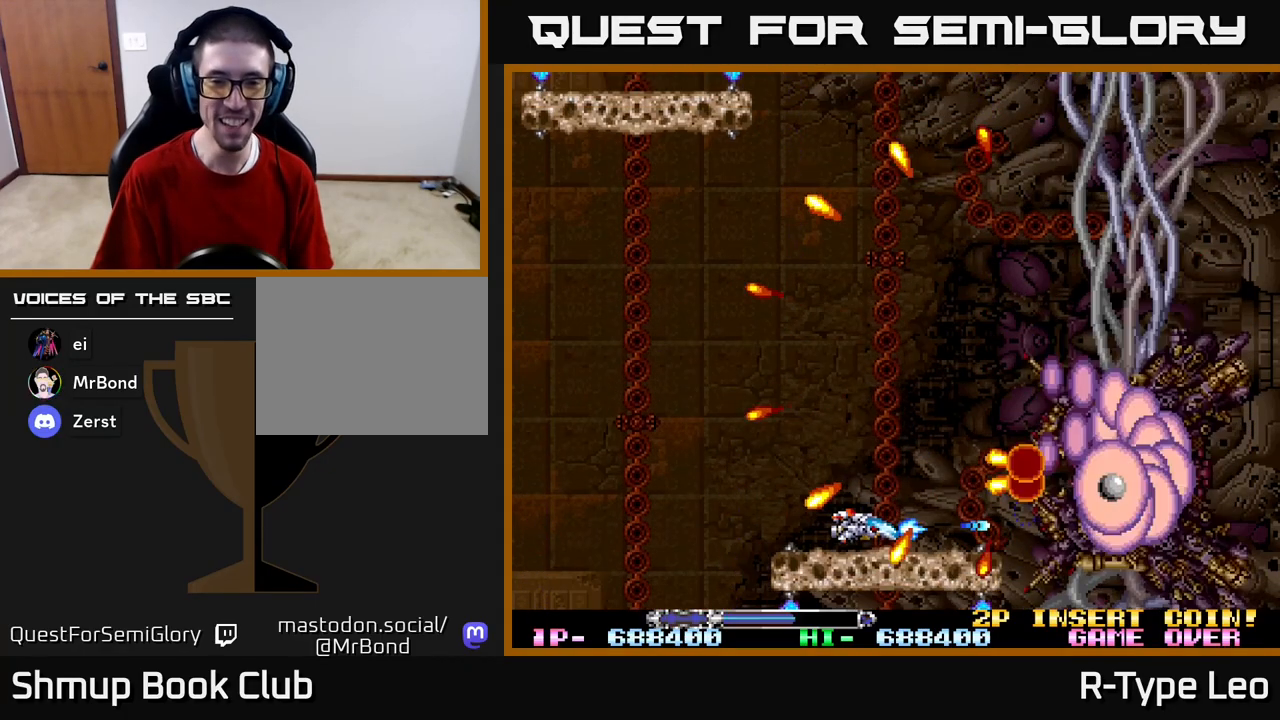
{"buttons": ["R2", "DPAD_DOWN", "DPAD_LEFT"], "left_stick": "center", "right_stick": "center", "events": [[50, "DPAD_UP", "down"], [150, "DPAD_LEFT", "down"], [267, "DPAD_LEFT", "up"], [400, "DPAD_LEFT", "down"], [467, "DPAD_UP", "up"], [500, "DPAD_DOWN", "down"]]}
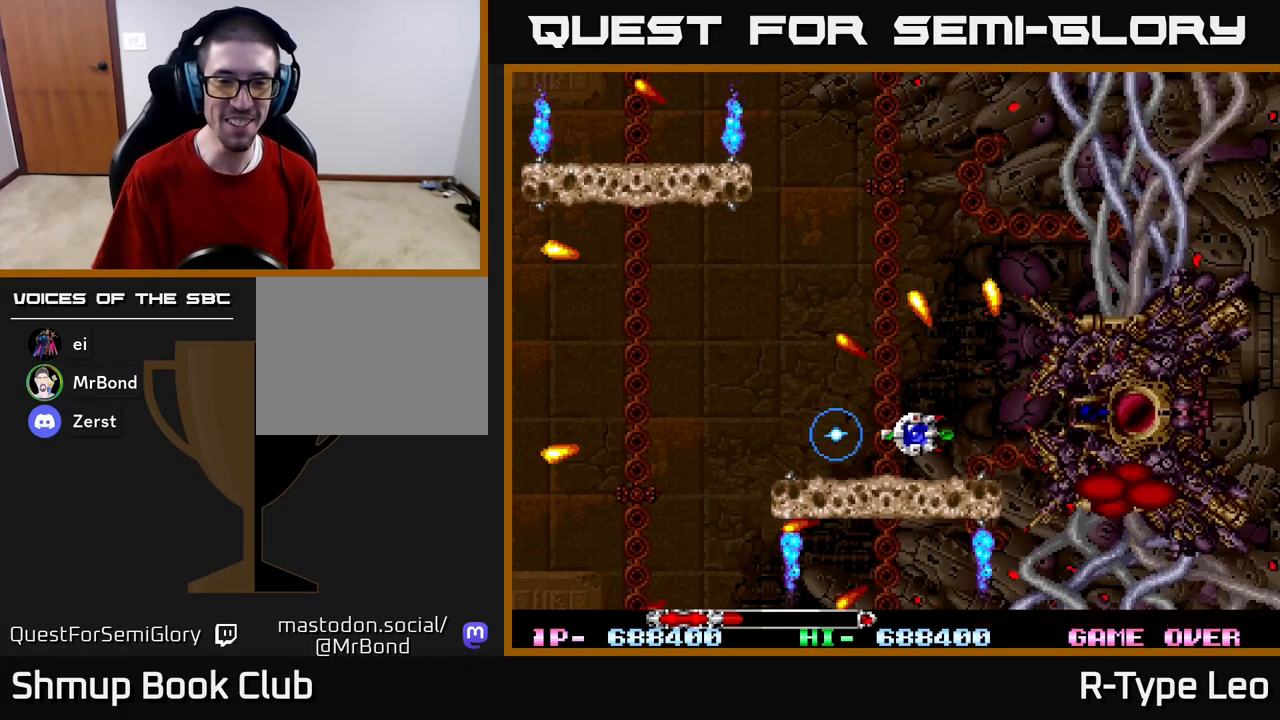
{"buttons": ["R2"], "left_stick": "center", "right_stick": "center", "events": [[117, "DPAD_DOWN", "up"], [150, "DPAD_UP", "down"], [217, "DPAD_LEFT", "up"], [267, "DPAD_UP", "up"]]}
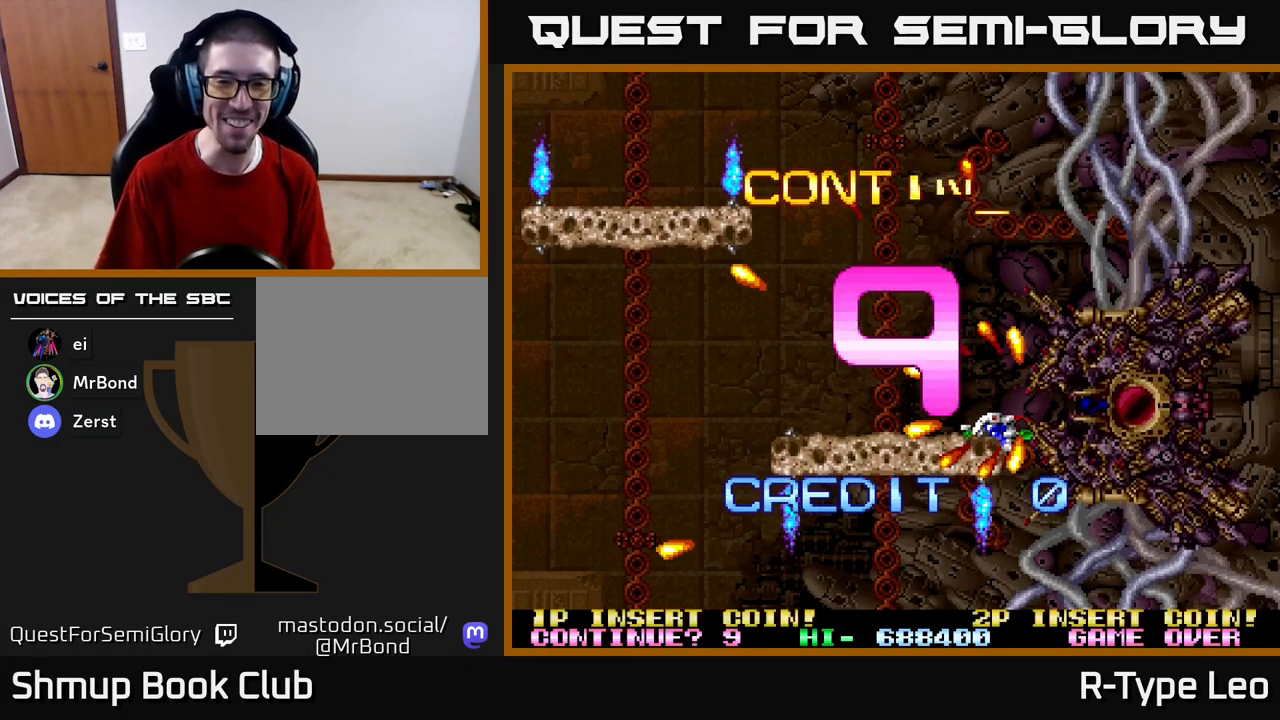
{"buttons": ["R2"], "left_stick": "center", "right_stick": "center", "events": [[167, "R2", "up"], [467, "R2", "down"]]}
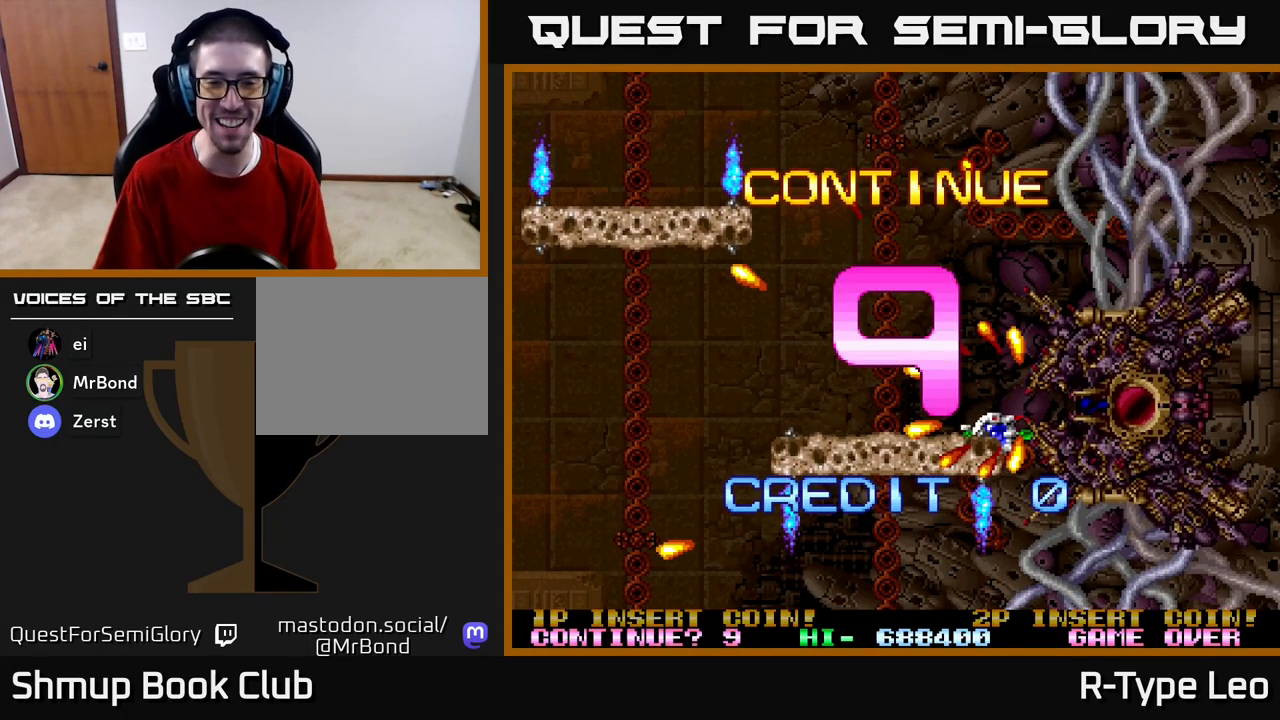
{"buttons": ["R2"], "left_stick": "center", "right_stick": "center", "events": []}
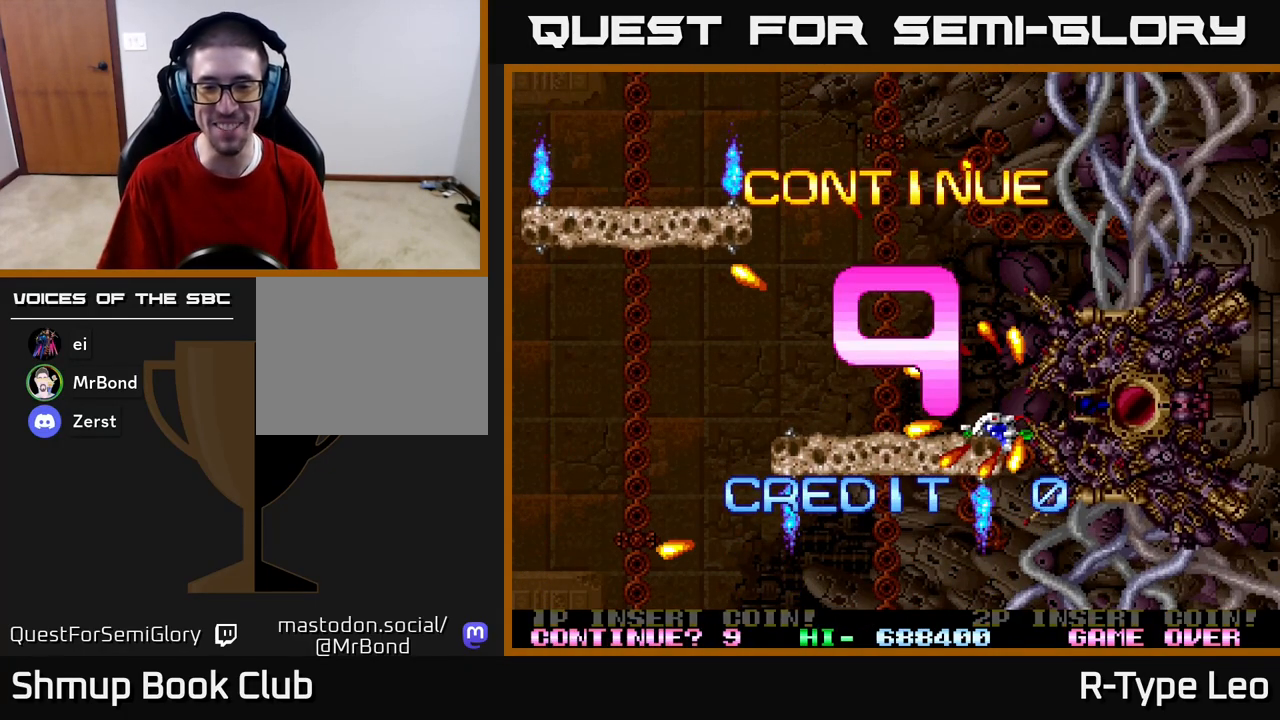
{"buttons": ["R2"], "left_stick": "center", "right_stick": "center", "events": [[233, "R2", "up"], [350, "R2", "down"]]}
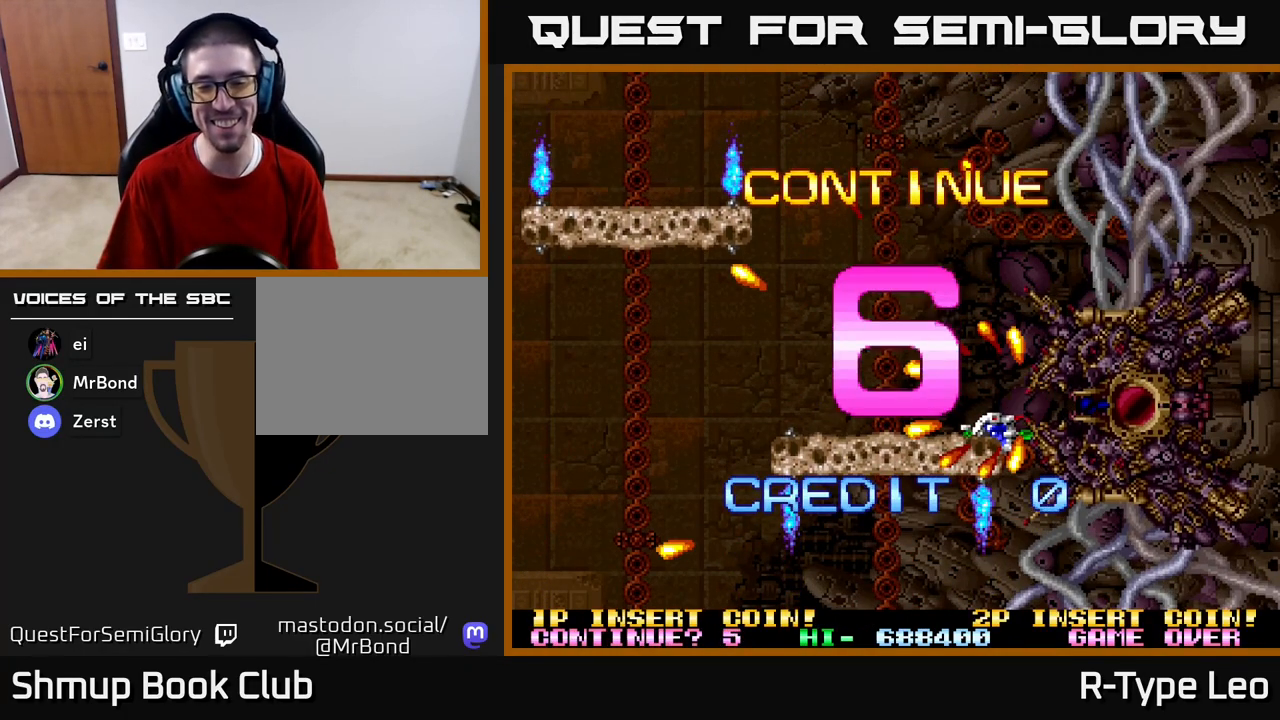
{"buttons": ["R2"], "left_stick": "center", "right_stick": "center", "events": []}